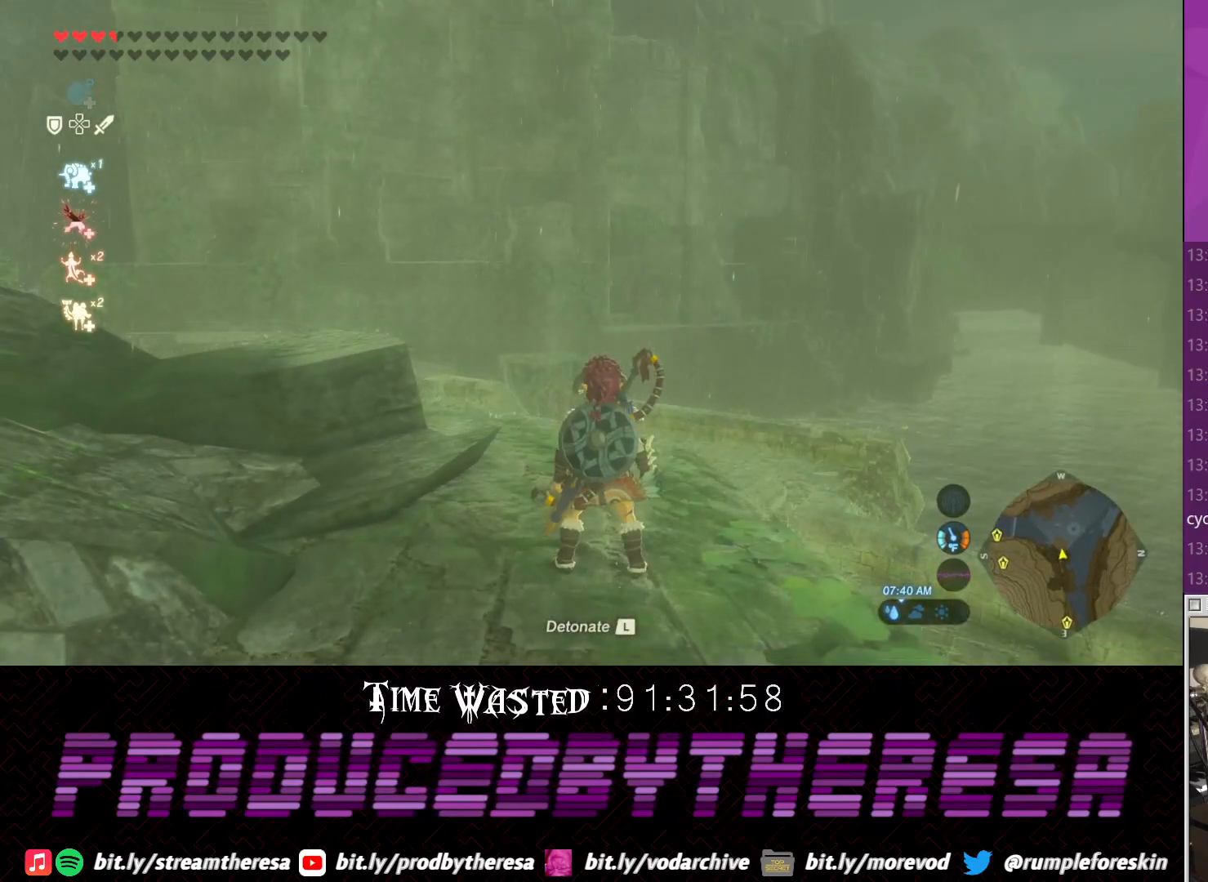
Gameplay with a controller (PlayStation layout); each line is a JSON object with the inputs held at the frame after it. "events" lists button and stick changes between this image and that frame as [ms after this image, input, new state], when the widget could be followed in between.
{"buttons": [], "left_stick": "center", "right_stick": "center", "events": []}
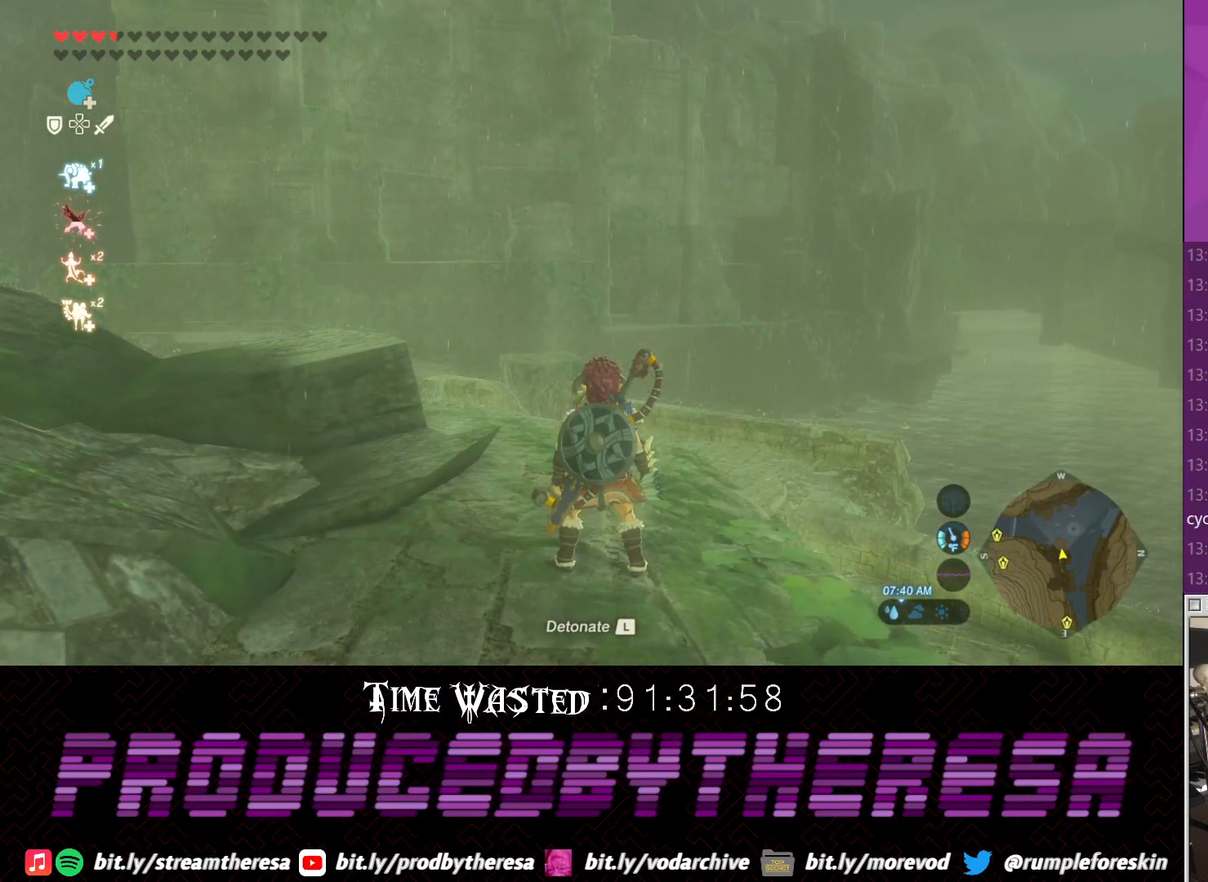
{"buttons": [], "left_stick": "center", "right_stick": "center", "events": [[183, "left_stick", "up"], [400, "left_stick", "center"]]}
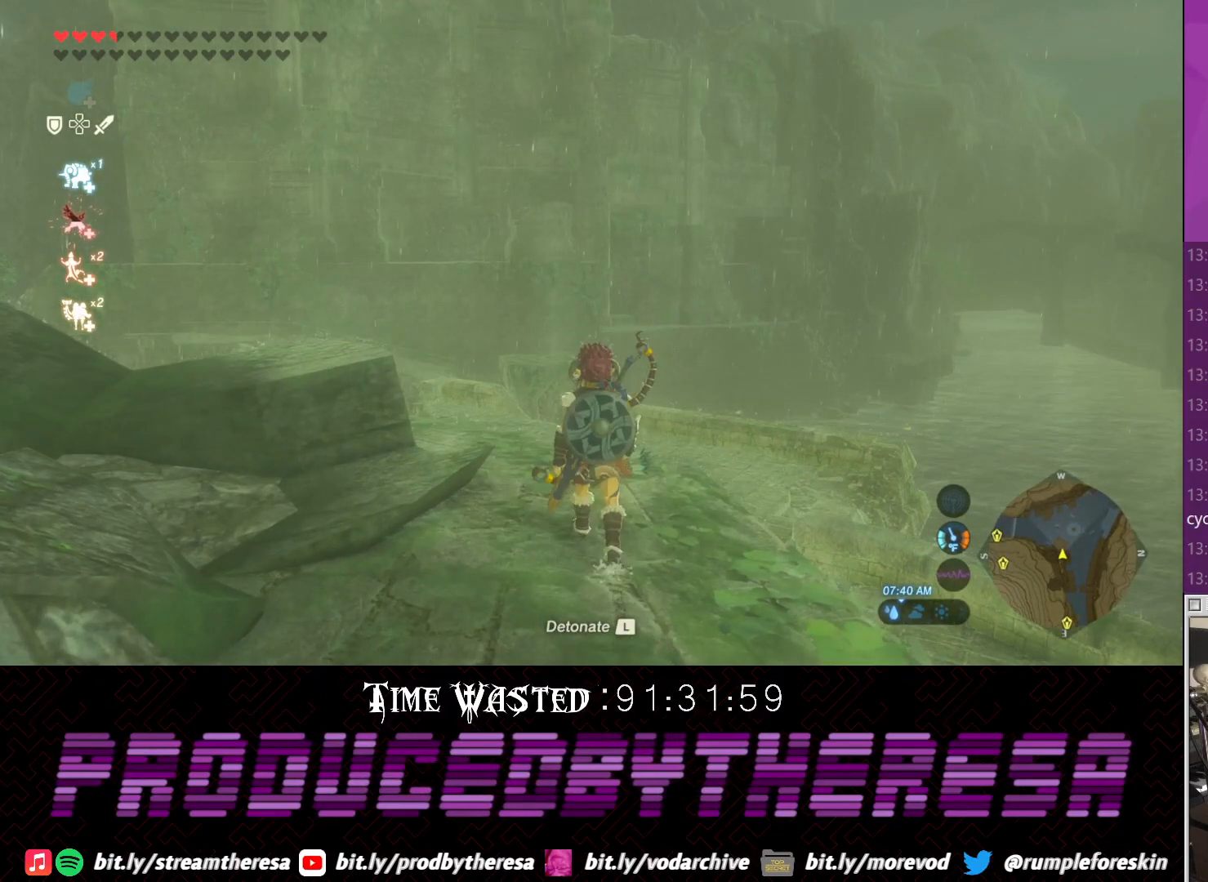
{"buttons": [], "left_stick": "up", "right_stick": "center", "events": [[200, "left_stick", "up"]]}
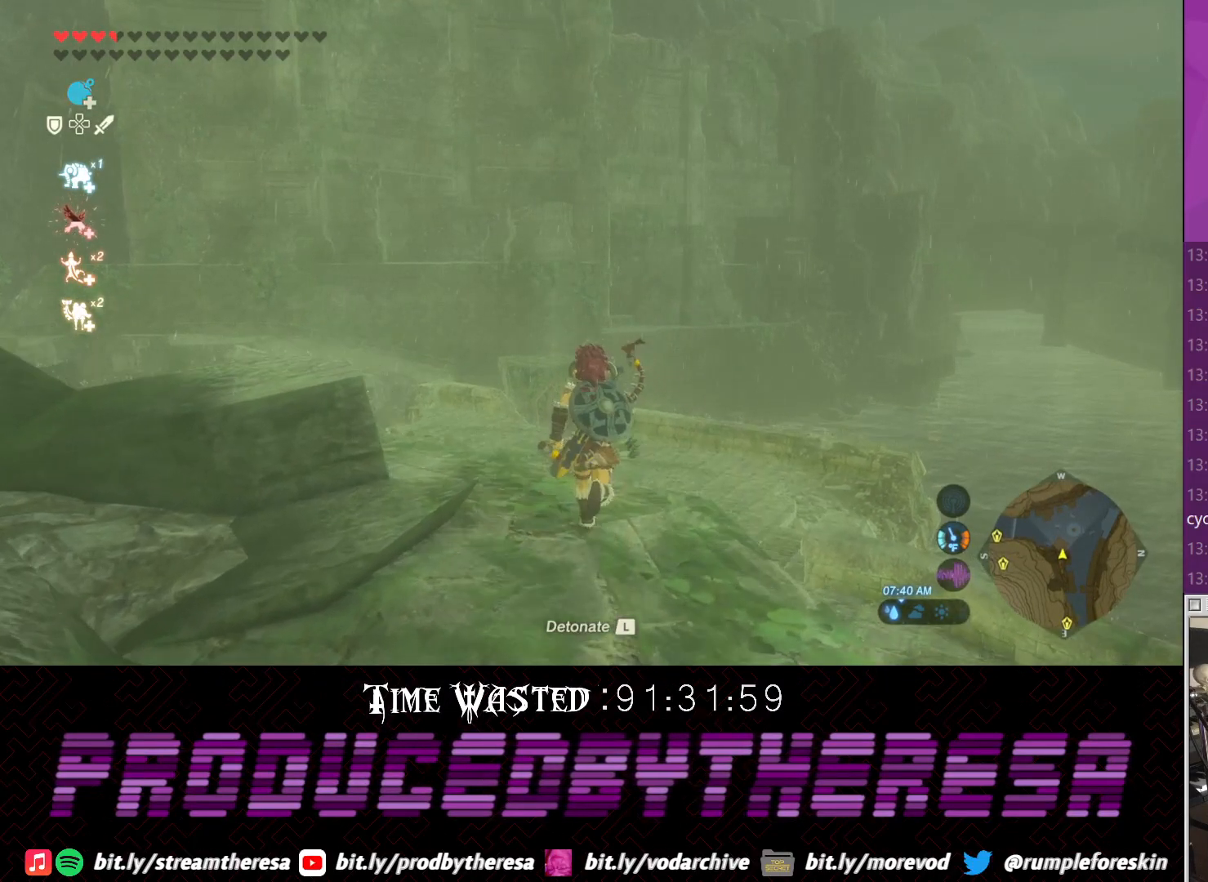
{"buttons": ["L1"], "left_stick": "center", "right_stick": "center", "events": [[217, "TRIANGLE", "down"], [333, "L1", "down"], [467, "TRIANGLE", "up"], [467, "left_stick", "center"]]}
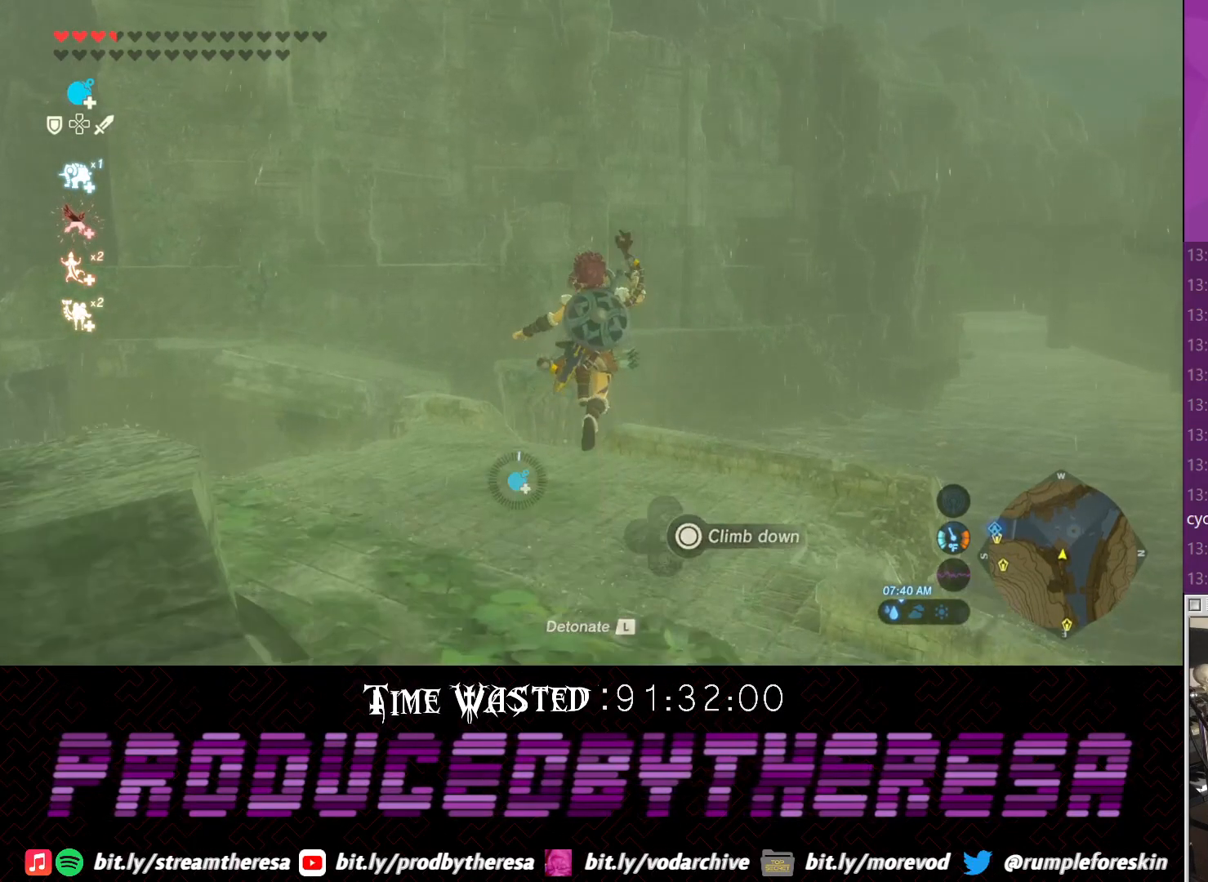
{"buttons": ["R2"], "left_stick": "center", "right_stick": "center", "events": [[33, "L1", "up"], [100, "R2", "down"]]}
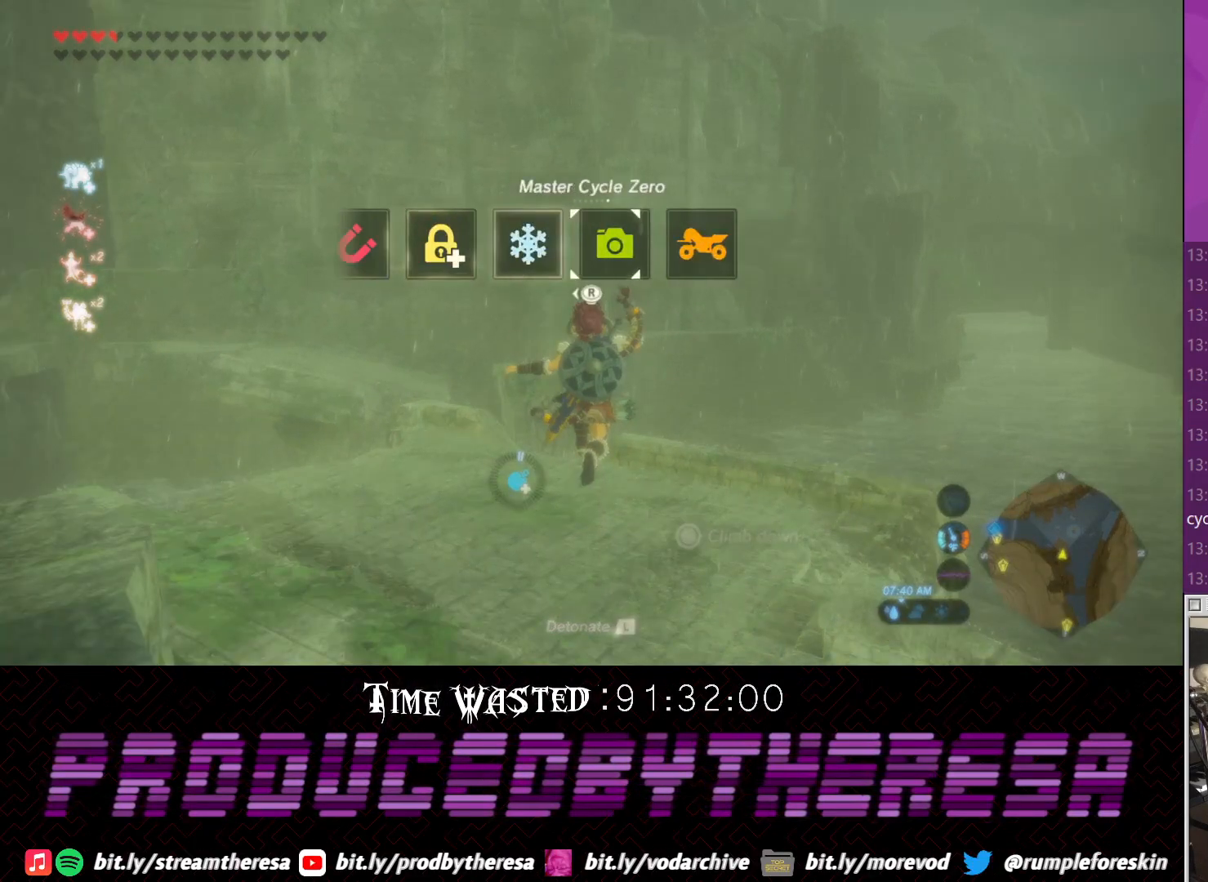
{"buttons": ["R2"], "left_stick": "center", "right_stick": "center", "events": []}
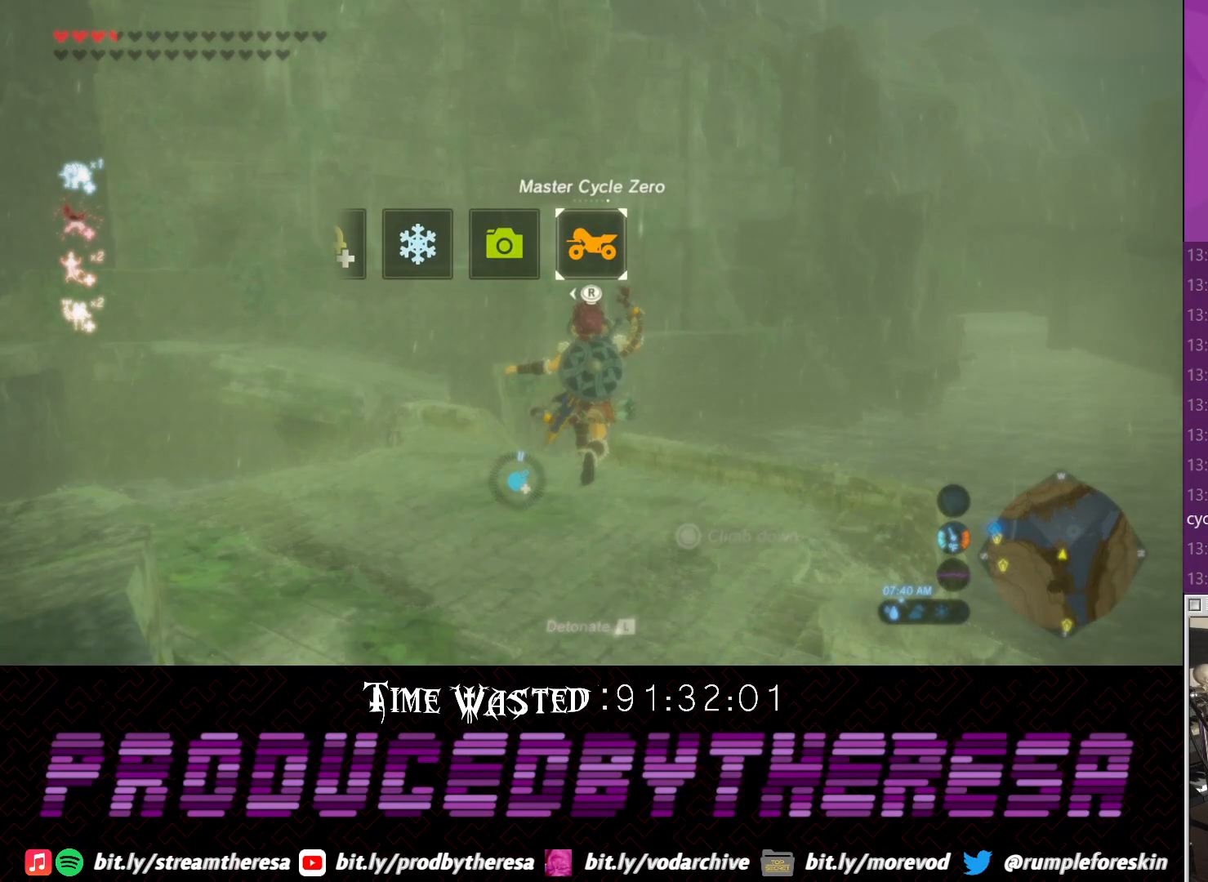
{"buttons": [], "left_stick": "down-left", "right_stick": "center", "events": [[150, "R2", "up"], [267, "CROSS", "down"], [283, "left_stick", "down-left"], [350, "CROSS", "up"], [417, "CROSS", "down"], [500, "CROSS", "up"]]}
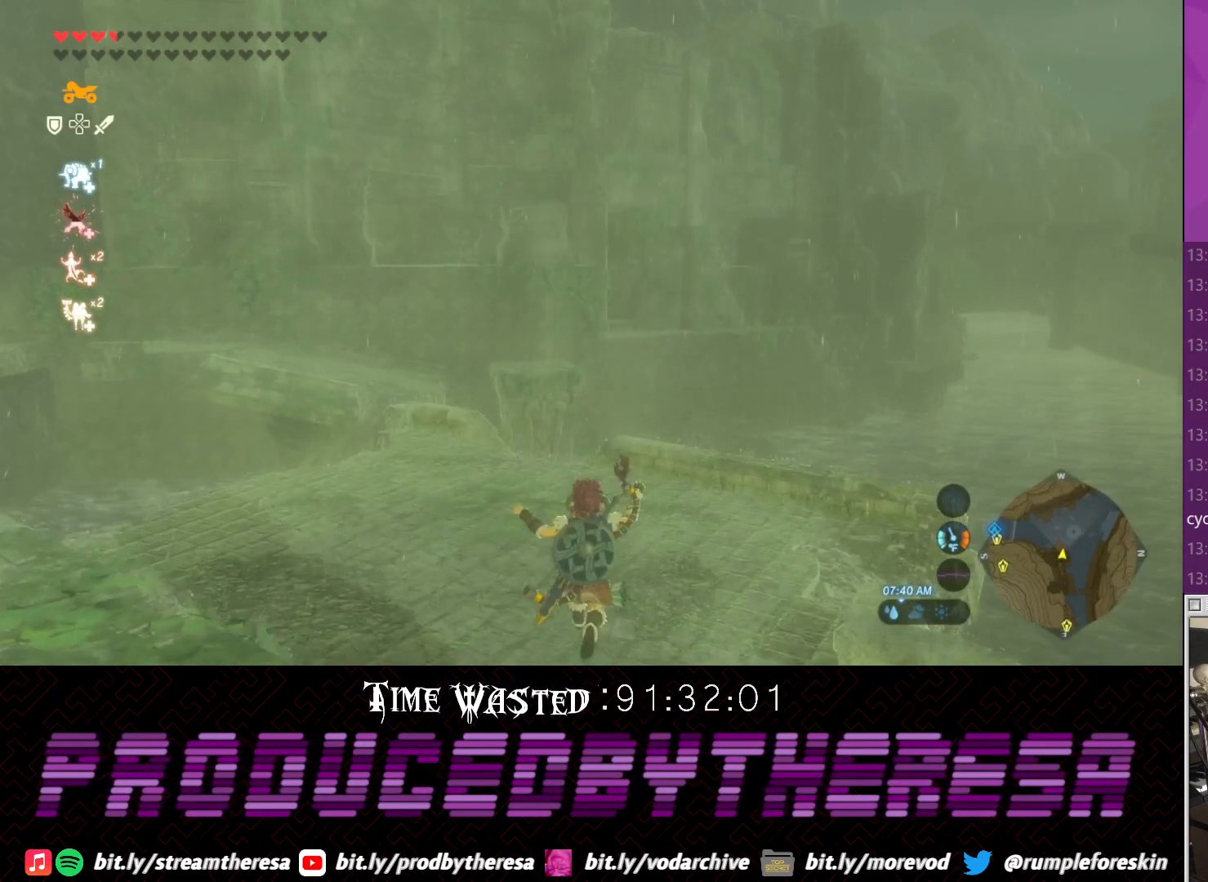
{"buttons": [], "left_stick": "left", "right_stick": "left", "events": [[183, "right_stick", "down-left"], [250, "right_stick", "left"], [317, "left_stick", "left"]]}
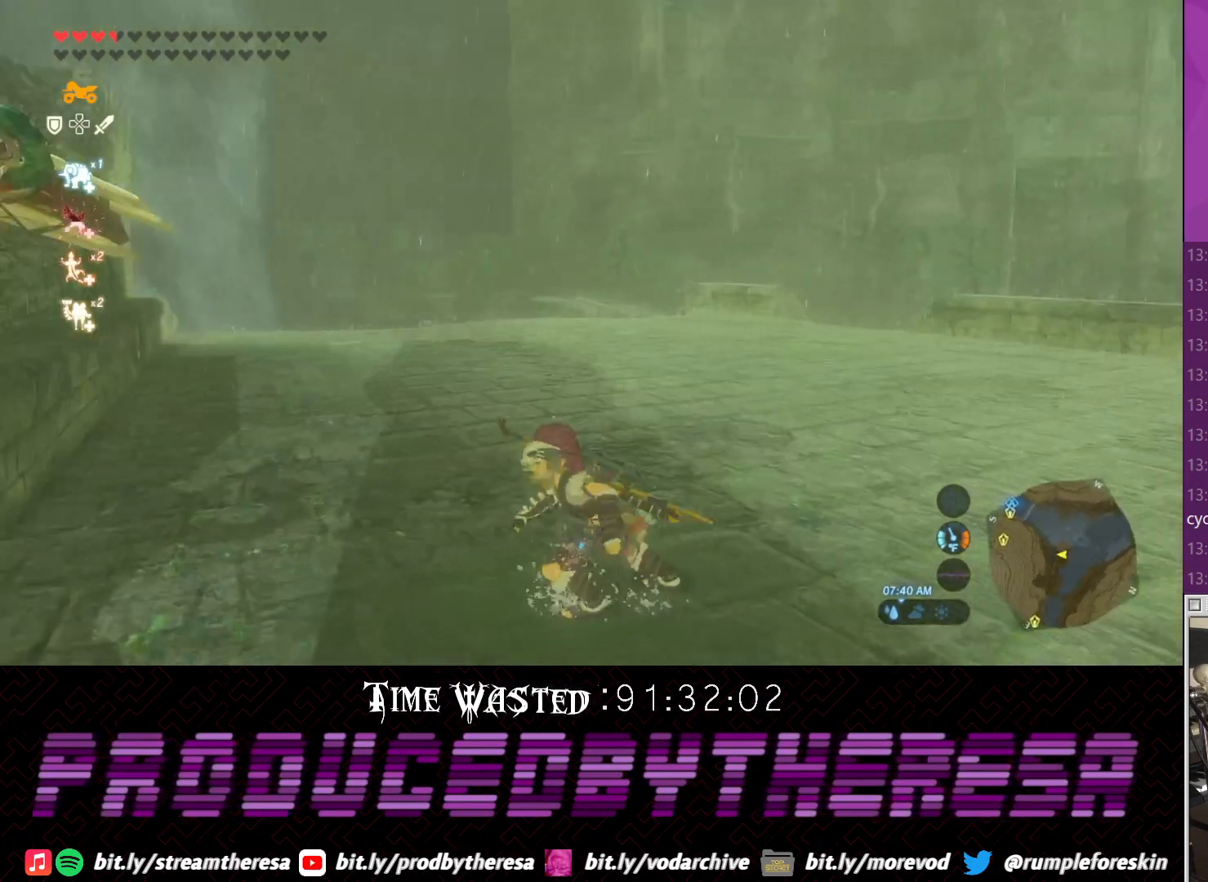
{"buttons": [], "left_stick": "left", "right_stick": "center", "events": [[417, "right_stick", "center"]]}